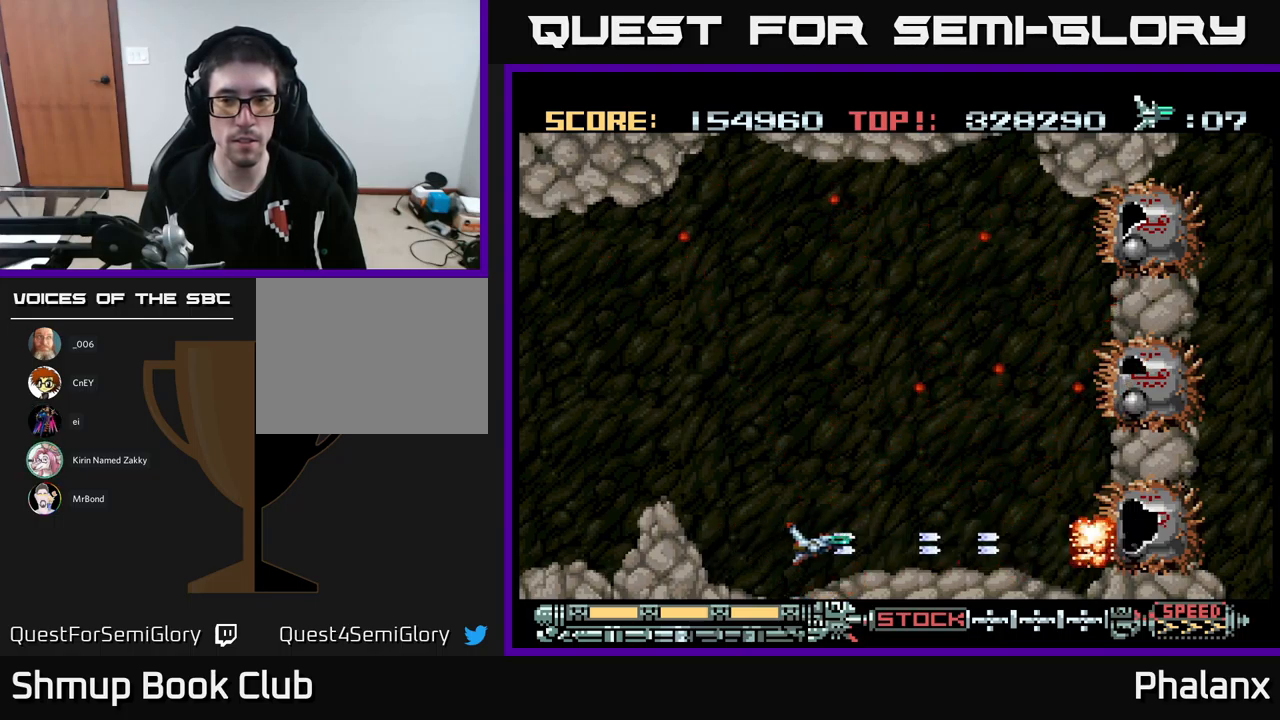
Gameplay with a controller (Xbox layout); each line is a JSON object with the inputs held at the frame after it. "events" lists button and stick changes between this image and that frame as [ms after this image, input, new state], when the widget could be followed in between. Not read: left_stick right_stick.
{"buttons": ["A", "DPAD_UP"], "events": [[500, "DPAD_UP", "down"]]}
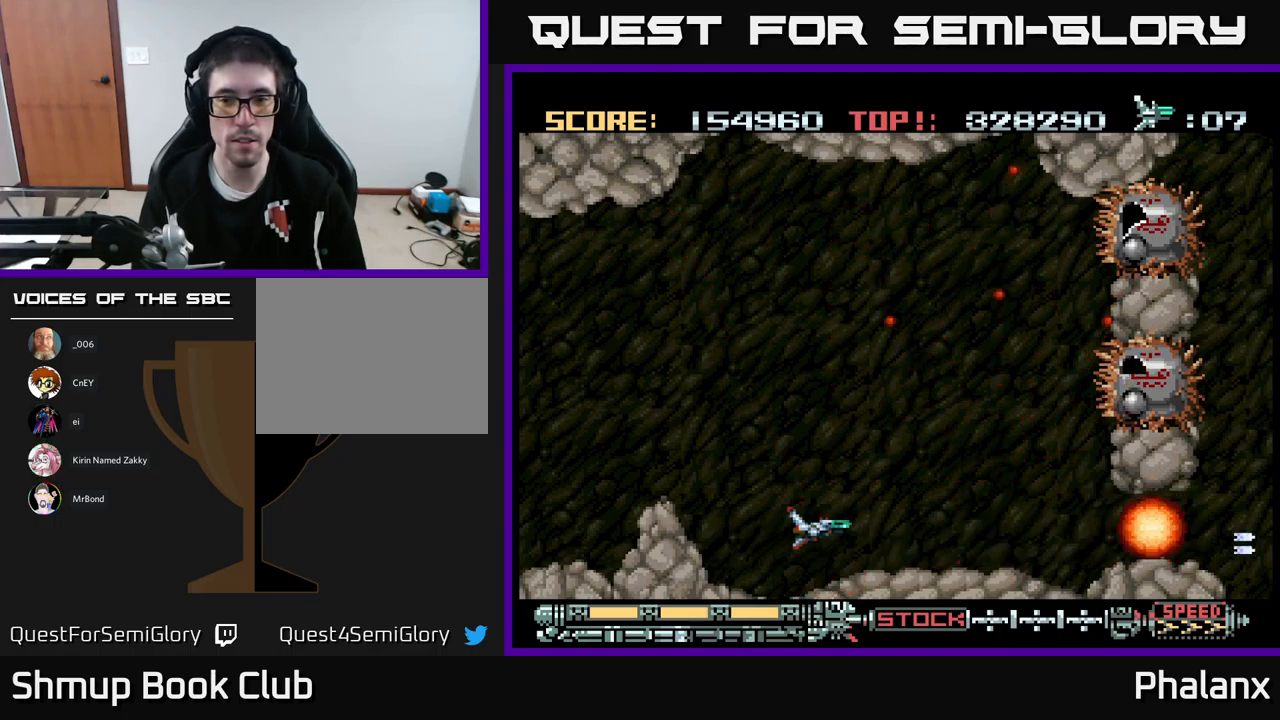
{"buttons": ["A", "DPAD_RIGHT"], "events": [[233, "DPAD_RIGHT", "down"], [317, "DPAD_UP", "up"]]}
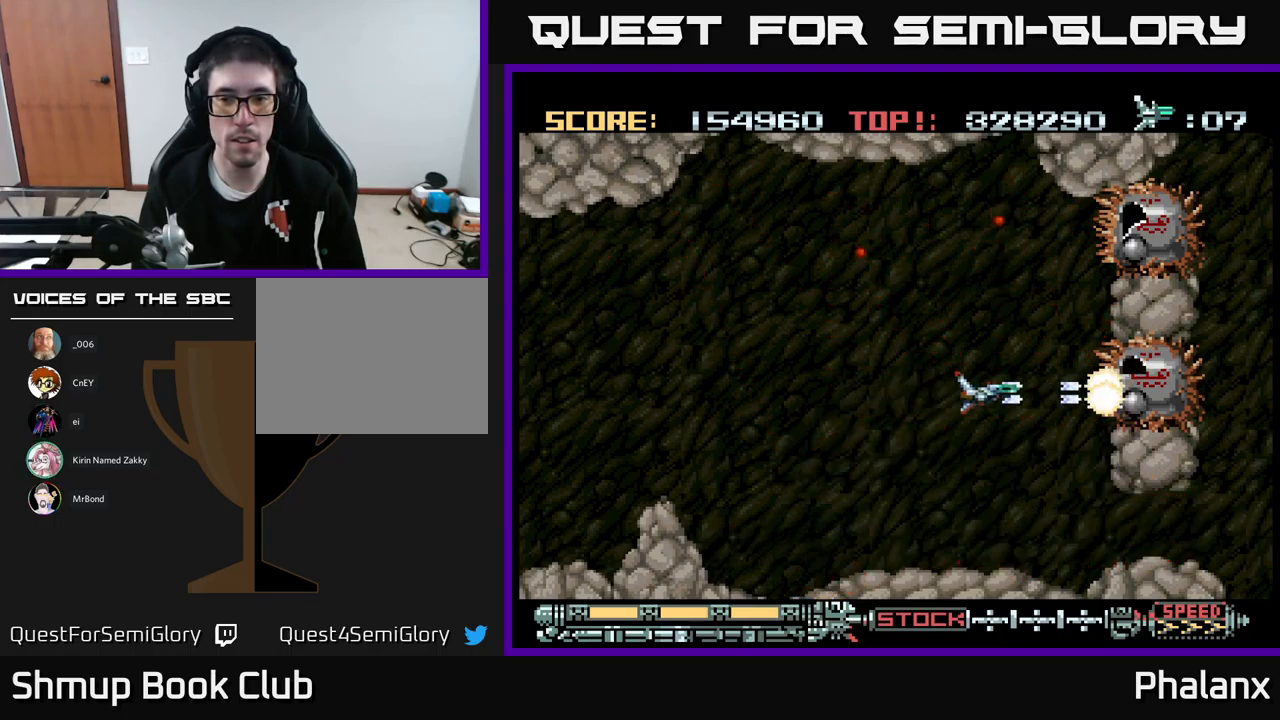
{"buttons": ["A"], "events": [[150, "DPAD_RIGHT", "up"]]}
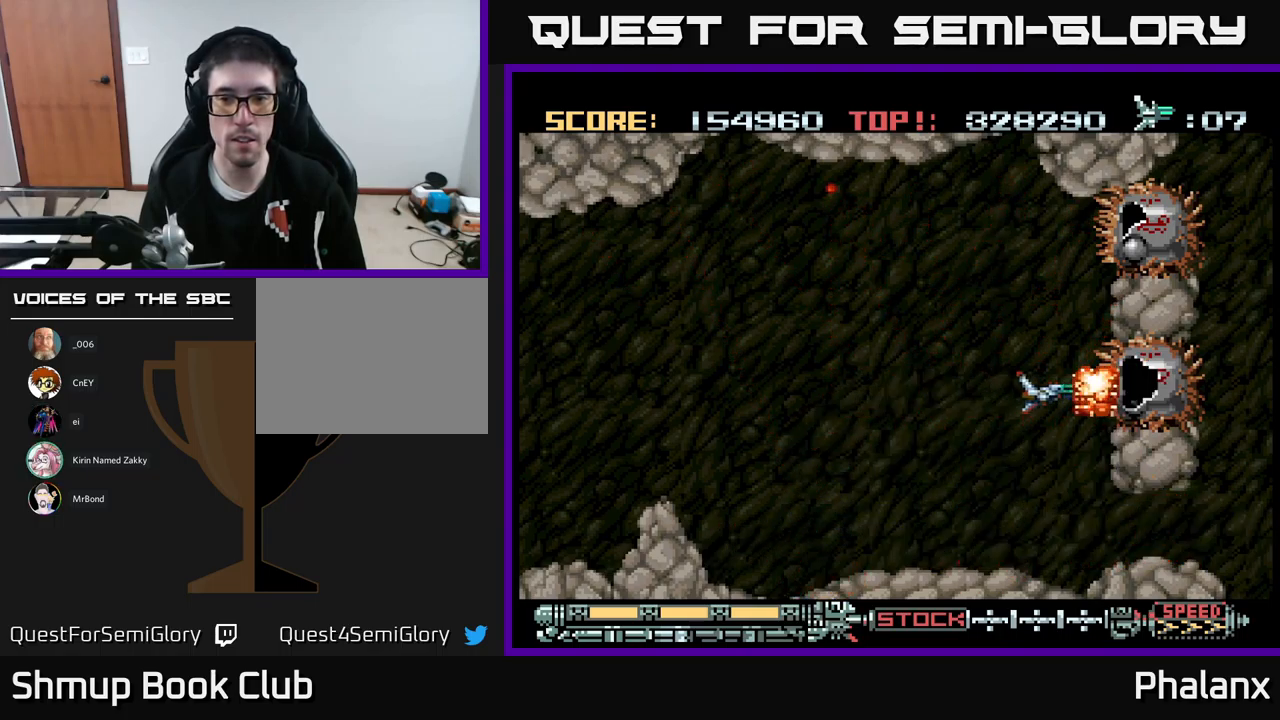
{"buttons": ["A", "DPAD_UP"], "events": [[400, "DPAD_UP", "down"]]}
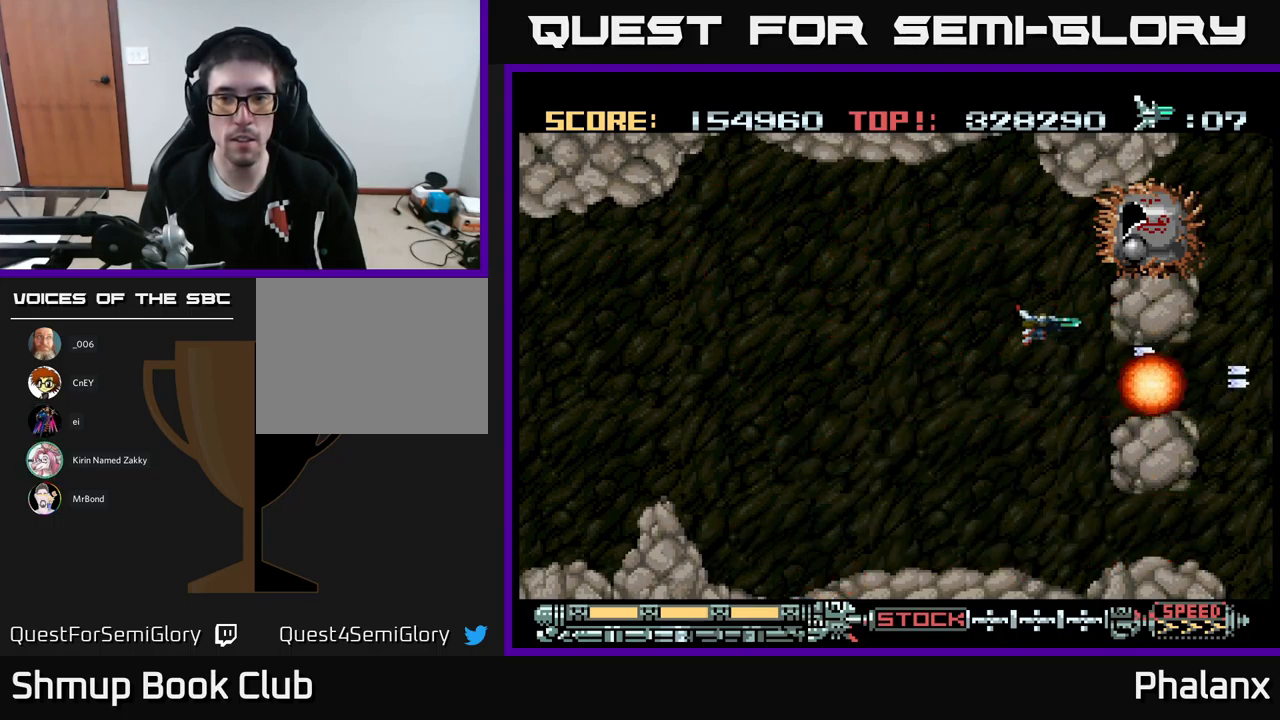
{"buttons": ["A"], "events": [[200, "DPAD_UP", "up"]]}
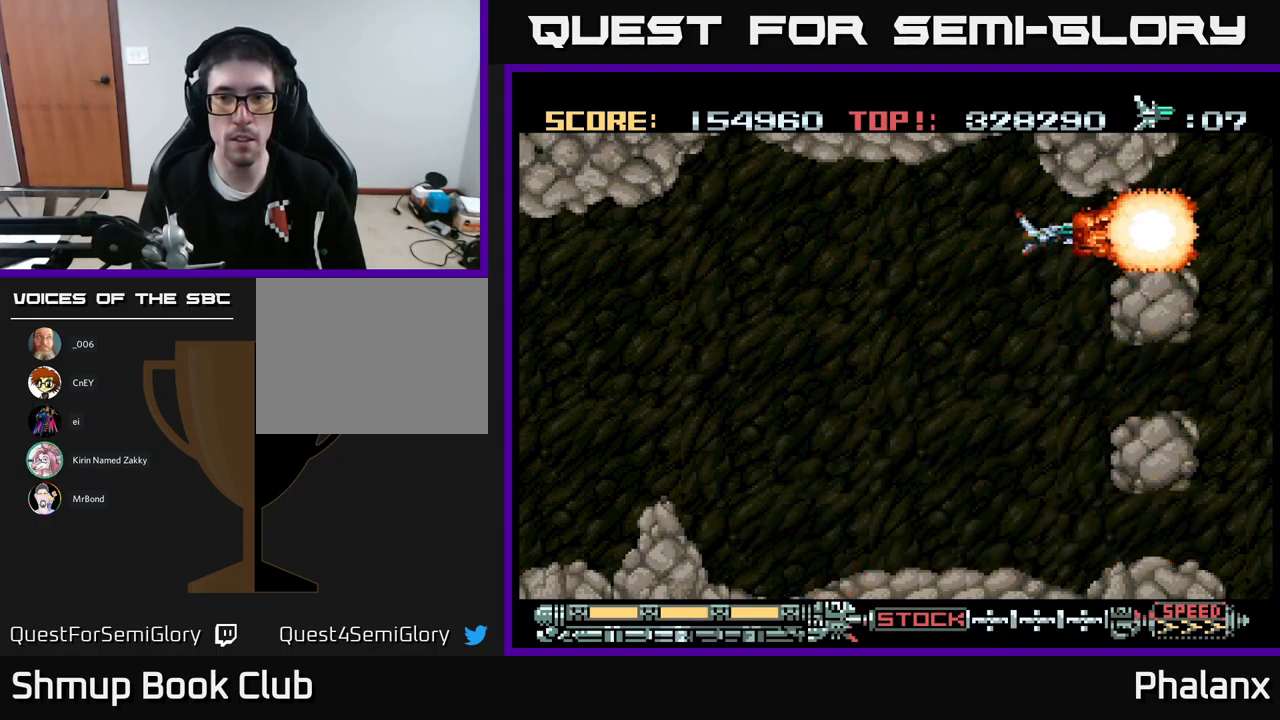
{"buttons": ["A", "DPAD_LEFT"], "events": [[283, "DPAD_LEFT", "down"]]}
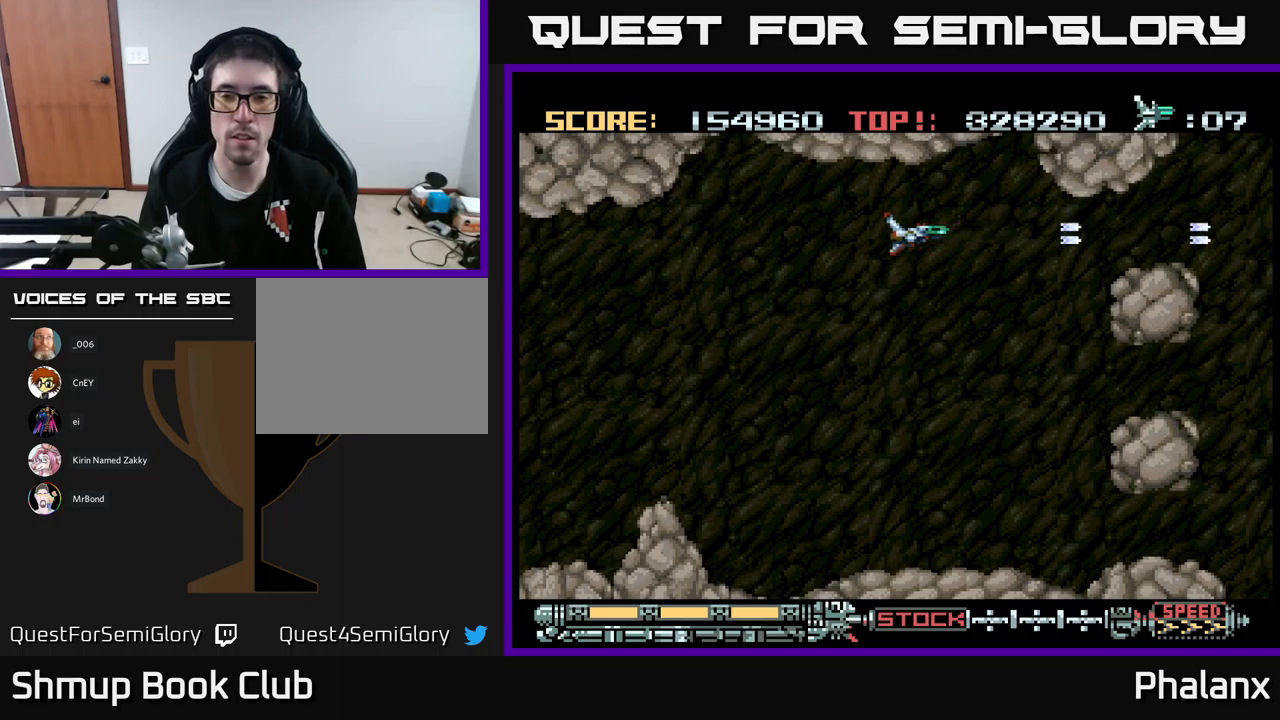
{"buttons": ["A"], "events": [[117, "DPAD_DOWN", "down"], [117, "DPAD_LEFT", "up"], [384, "DPAD_DOWN", "up"]]}
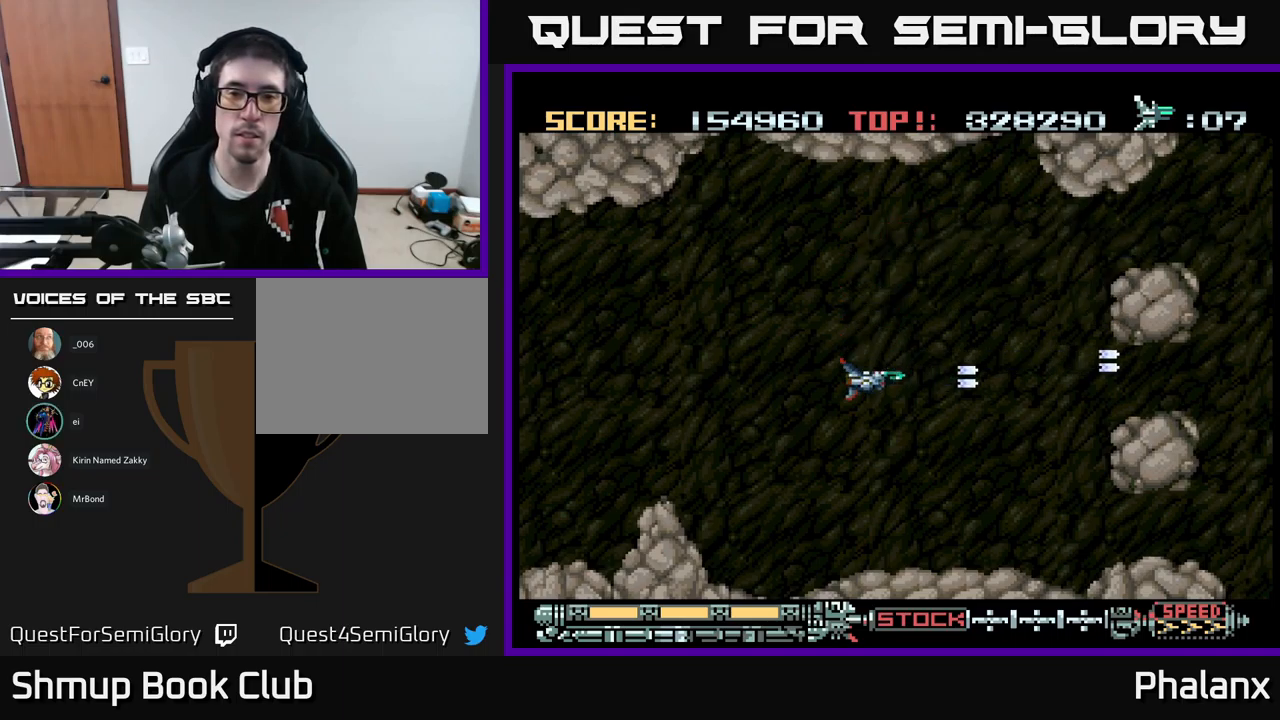
{"buttons": ["A", "DPAD_RIGHT"], "events": [[34, "DPAD_RIGHT", "down"]]}
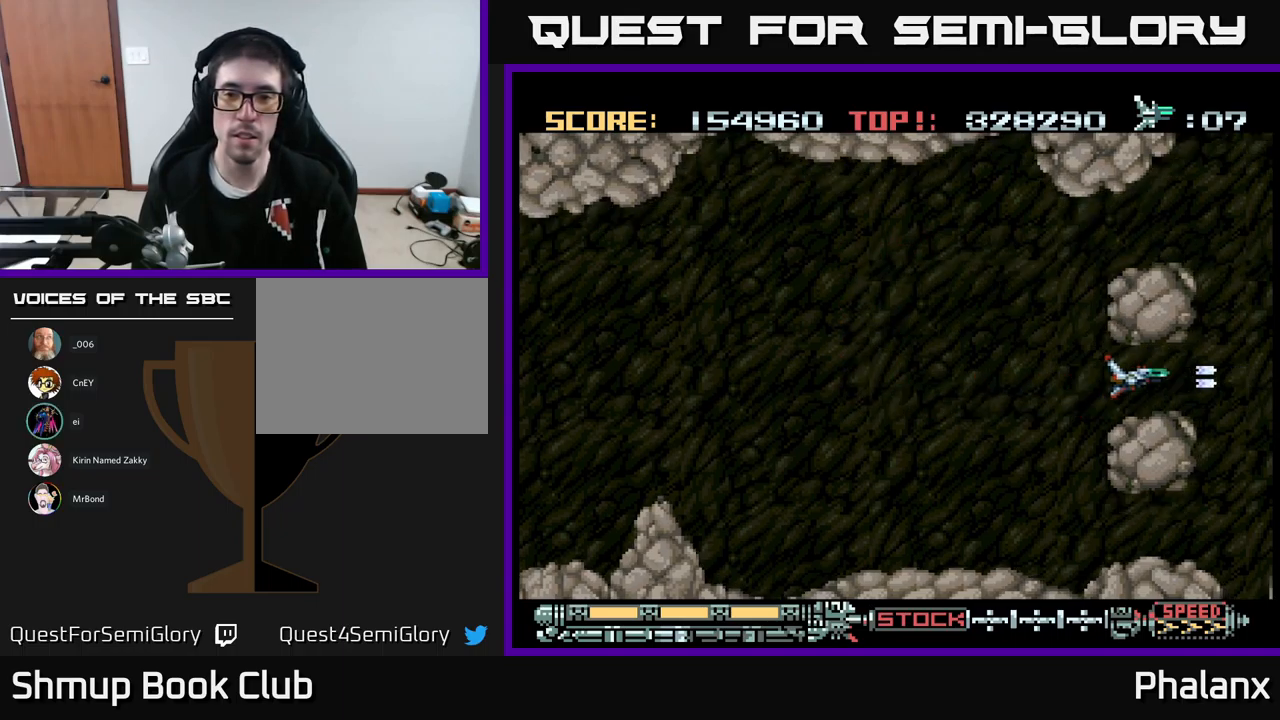
{"buttons": ["A", "DPAD_LEFT"], "events": [[217, "DPAD_RIGHT", "up"], [267, "DPAD_LEFT", "down"], [284, "A", "up"], [500, "A", "down"]]}
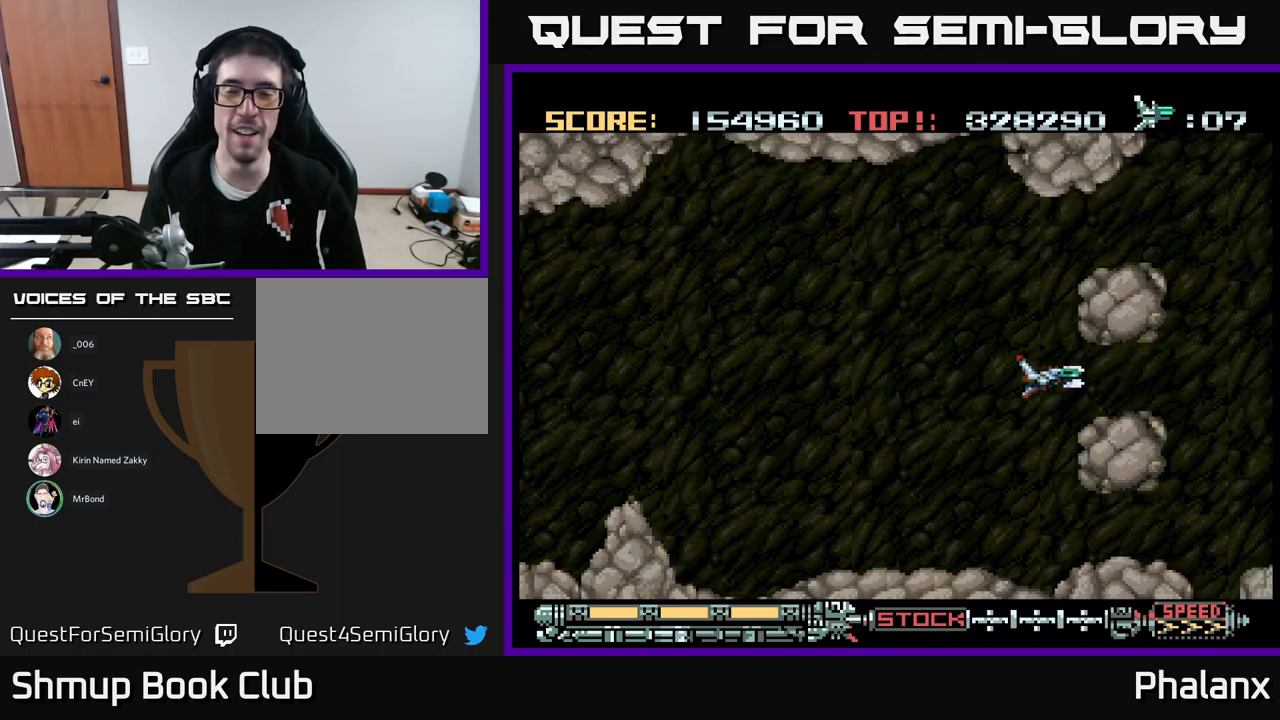
{"buttons": ["A"], "events": [[150, "DPAD_LEFT", "up"]]}
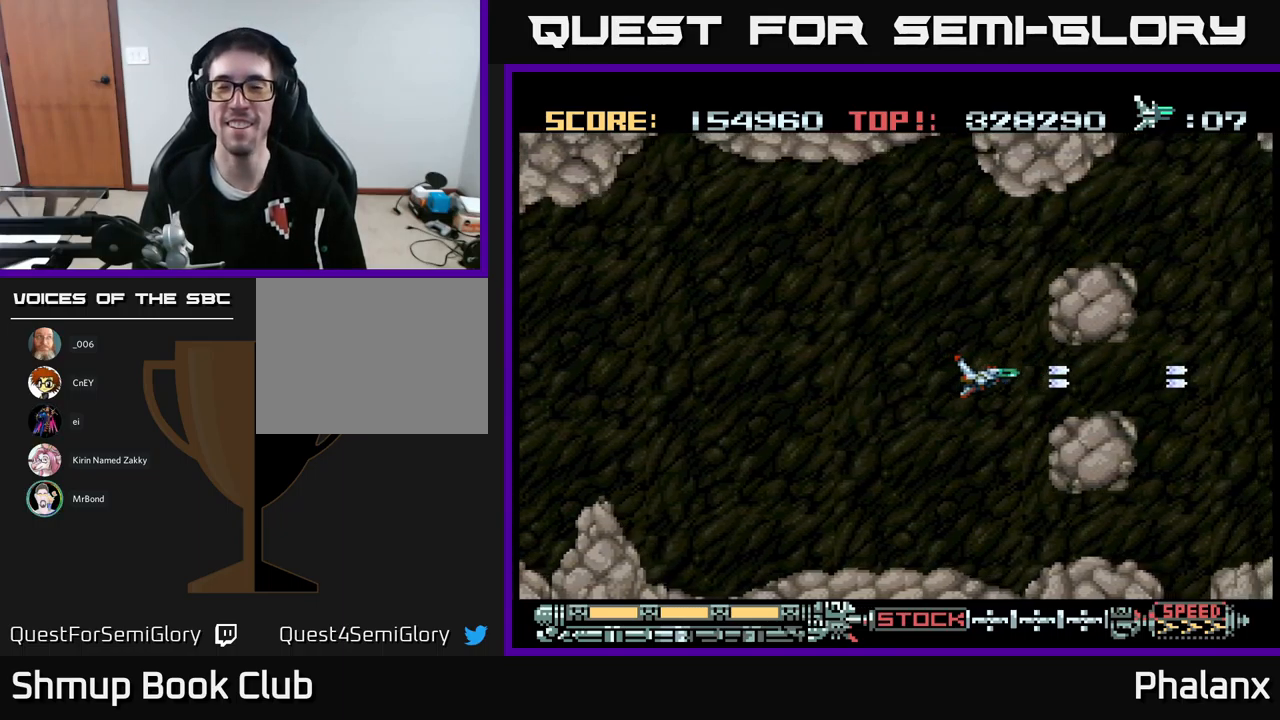
{"buttons": ["A"], "events": []}
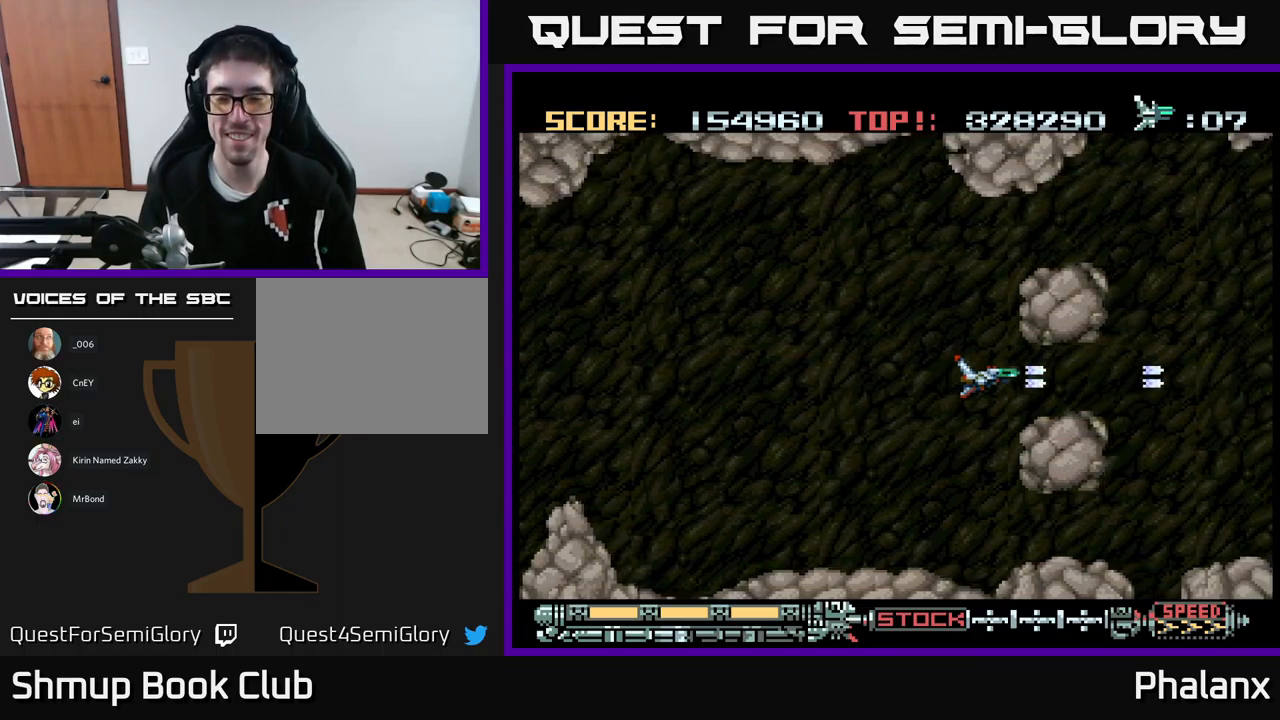
{"buttons": ["A", "DPAD_RIGHT"], "events": [[484, "DPAD_RIGHT", "down"]]}
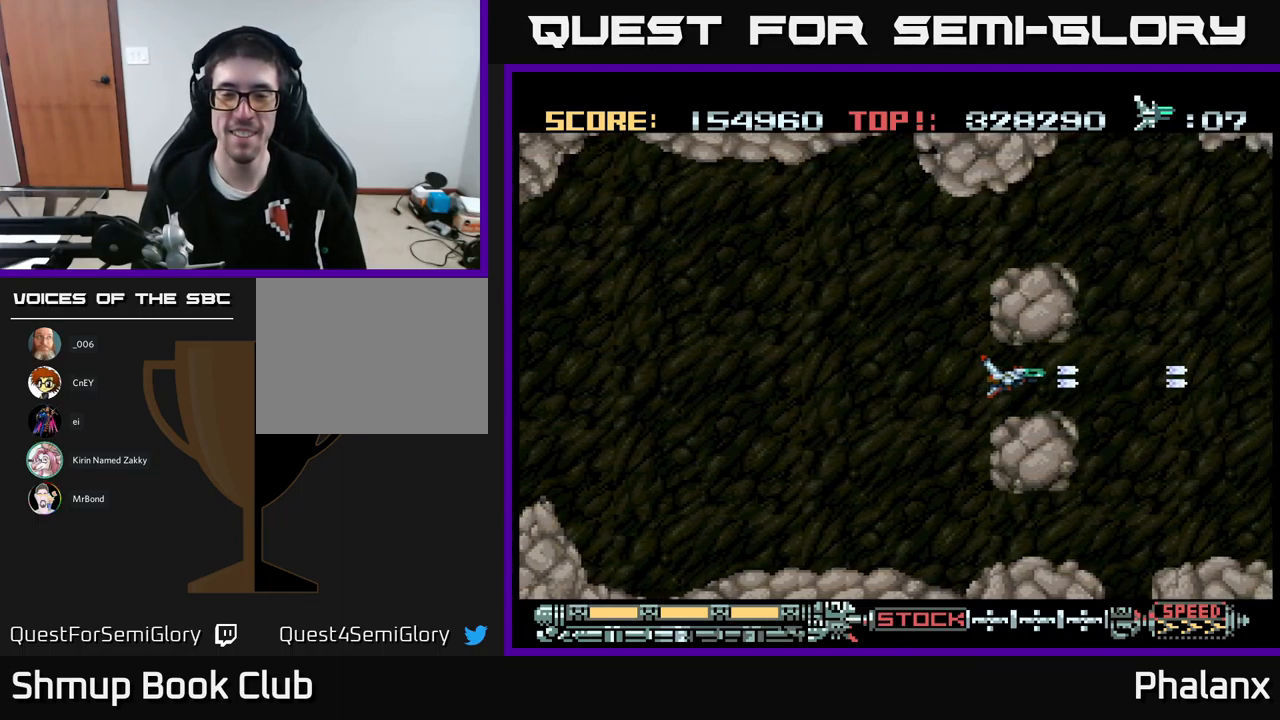
{"buttons": ["A"], "events": [[184, "DPAD_RIGHT", "up"]]}
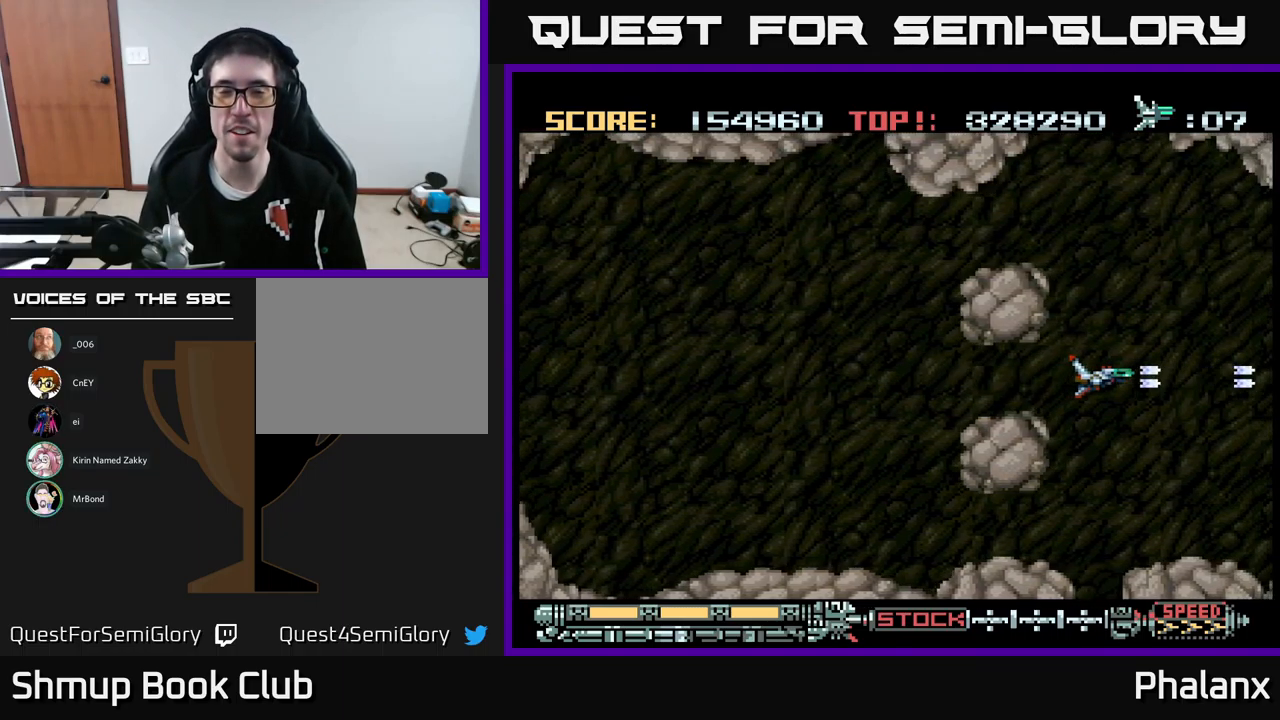
{"buttons": ["A"], "events": []}
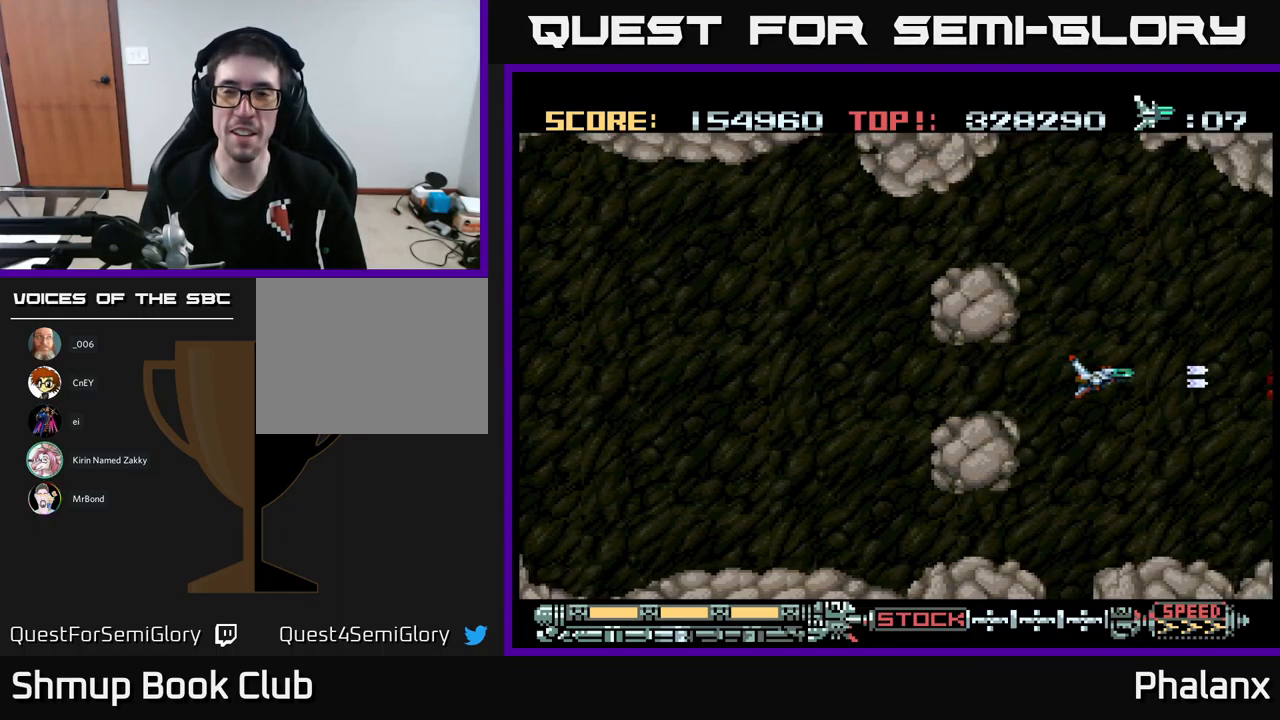
{"buttons": ["A"], "events": []}
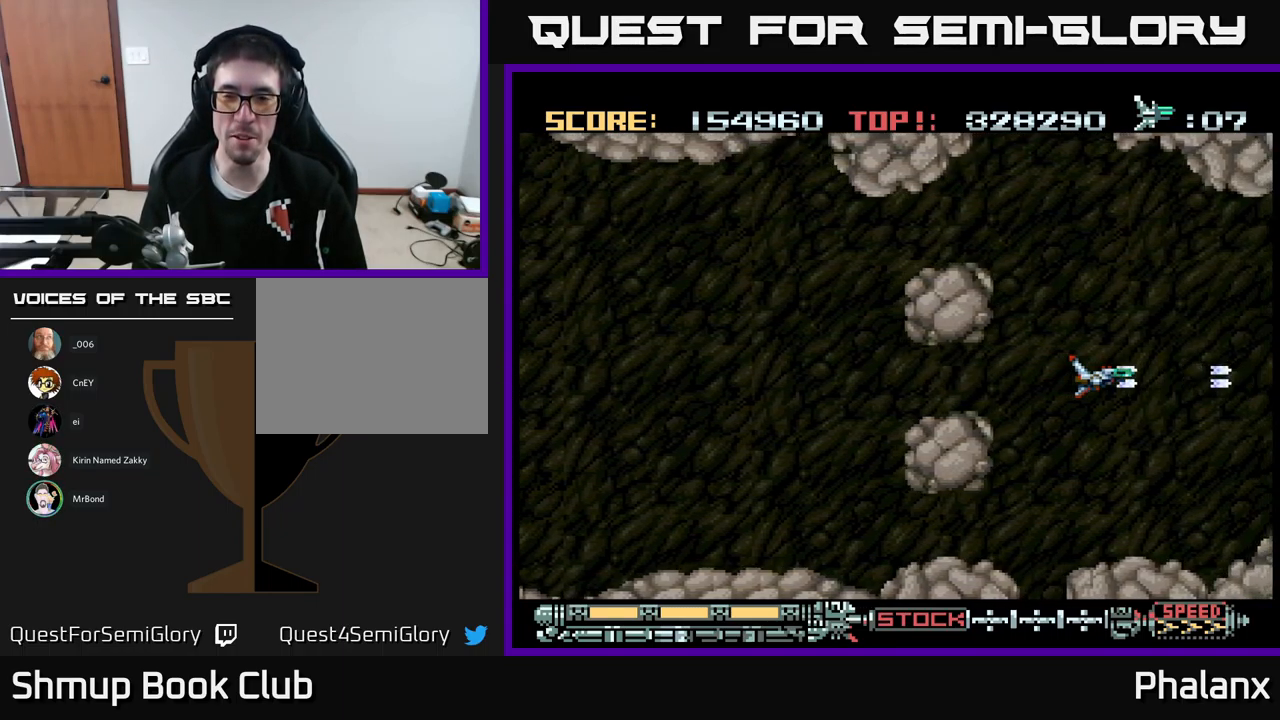
{"buttons": ["A"], "events": [[117, "DPAD_UP", "down"], [400, "DPAD_UP", "up"]]}
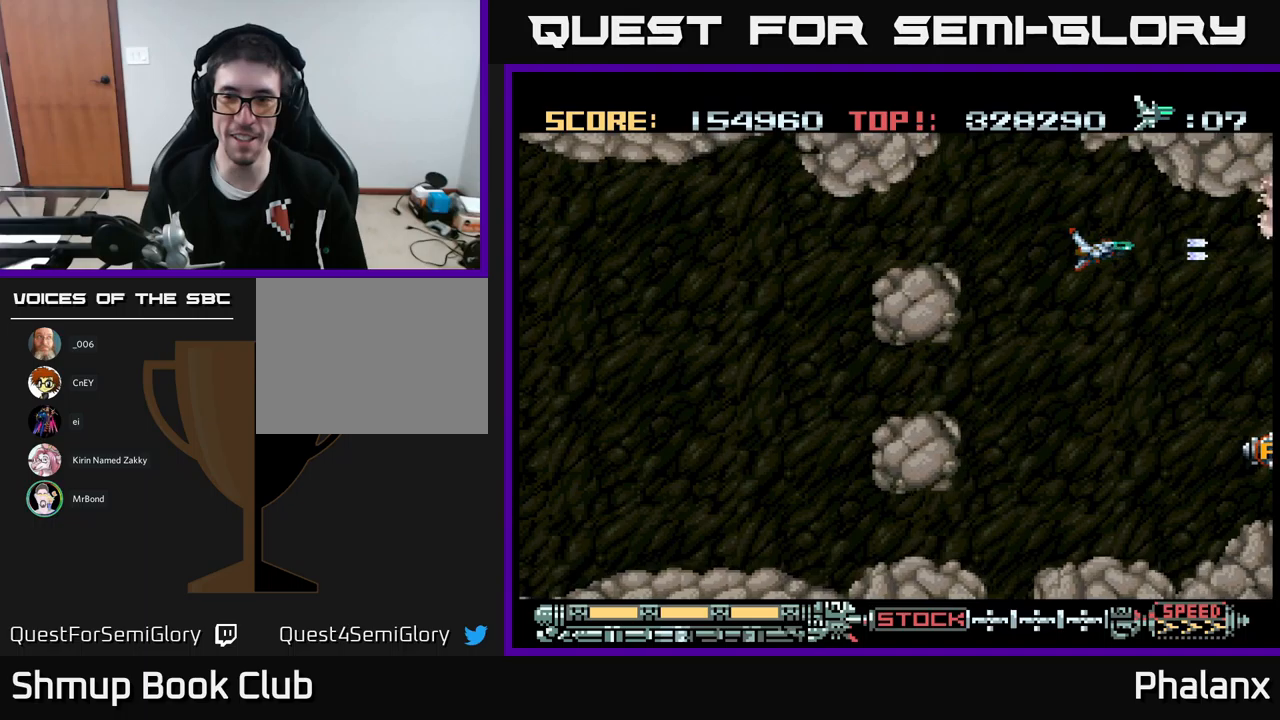
{"buttons": ["A"], "events": [[83, "DPAD_DOWN", "down"], [500, "DPAD_DOWN", "up"]]}
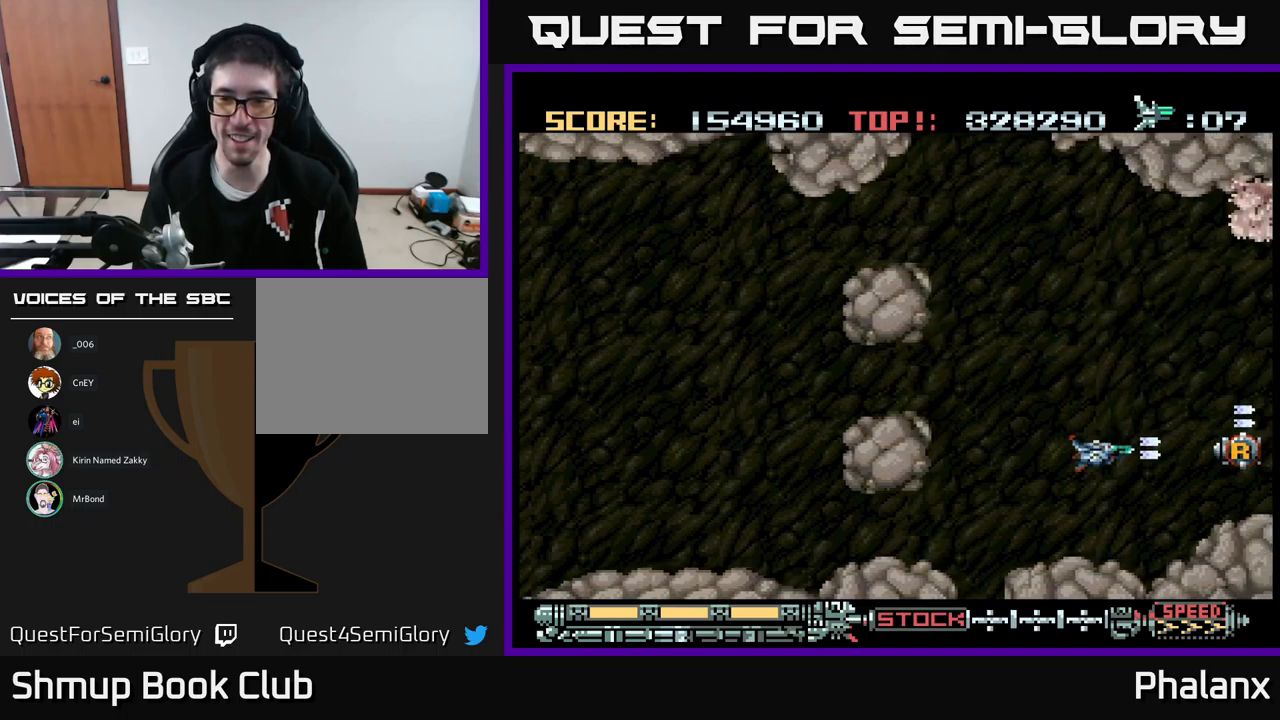
{"buttons": ["A", "DPAD_UP", "DPAD_LEFT"], "events": [[150, "DPAD_RIGHT", "down"], [366, "DPAD_RIGHT", "up"], [383, "DPAD_LEFT", "down"], [383, "DPAD_UP", "down"]]}
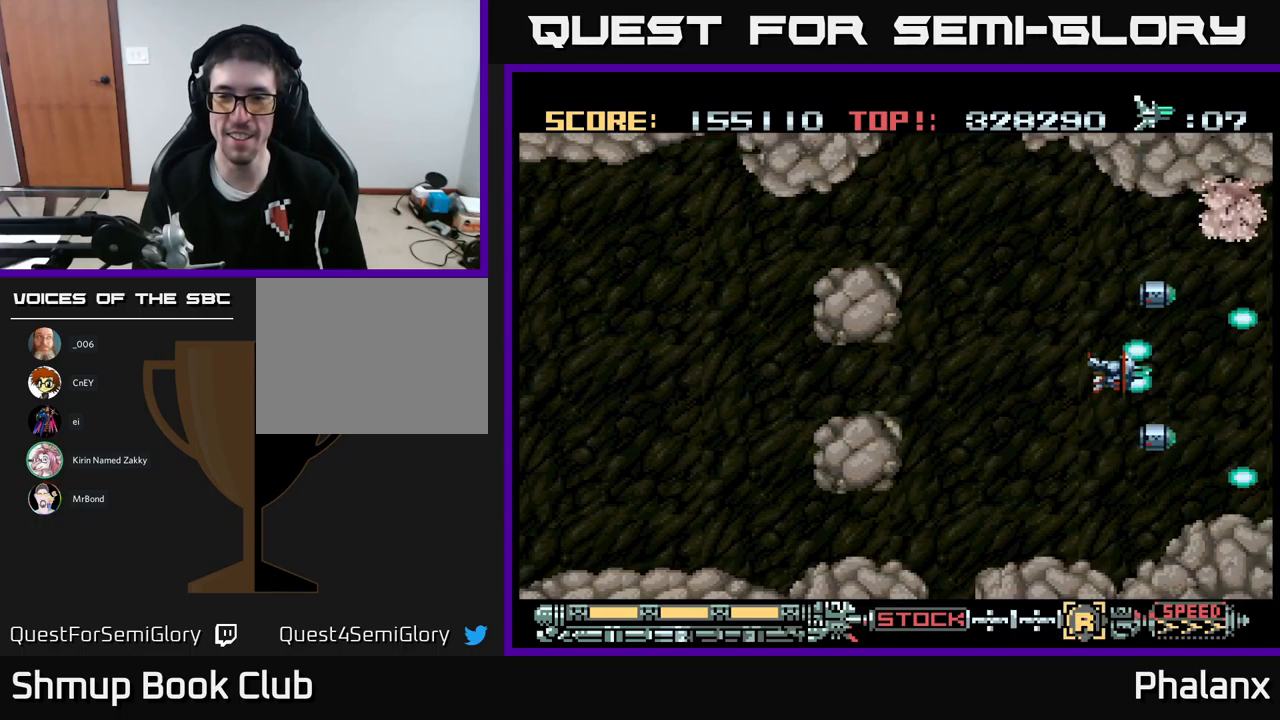
{"buttons": ["A"], "events": [[166, "DPAD_LEFT", "up"], [266, "DPAD_UP", "up"]]}
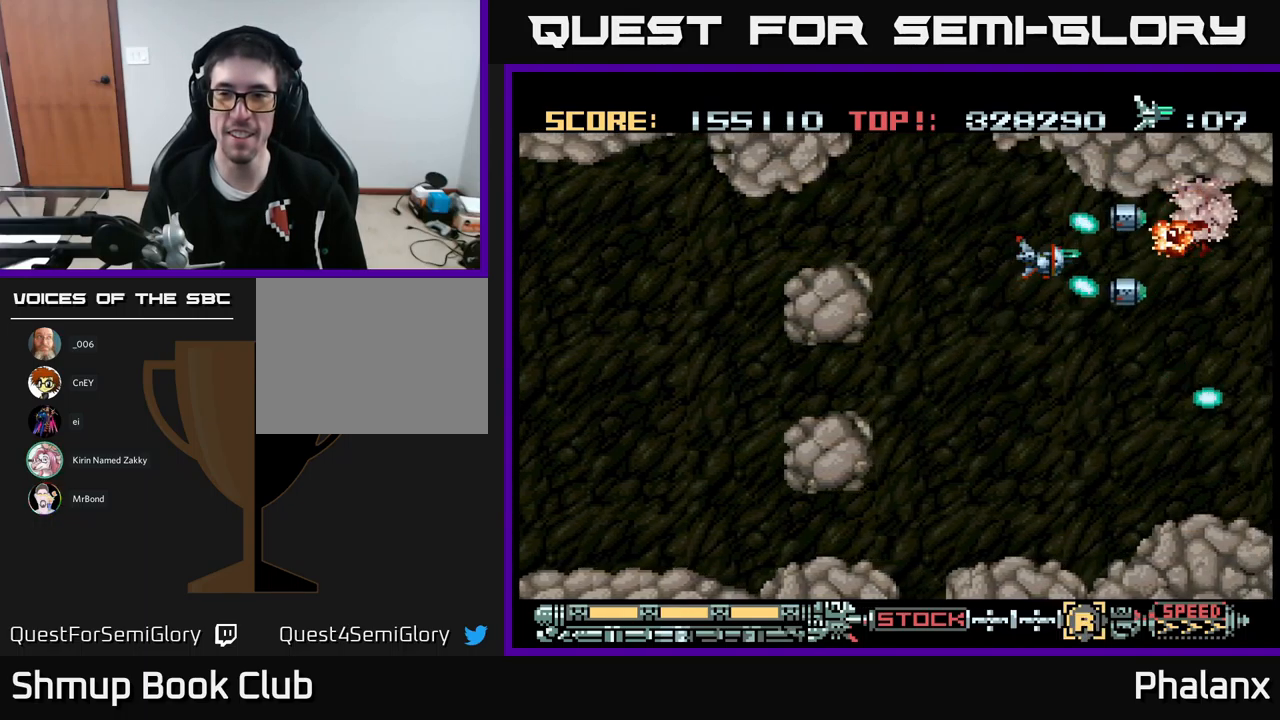
{"buttons": ["A"], "events": [[150, "DPAD_RIGHT", "down"], [250, "DPAD_RIGHT", "up"]]}
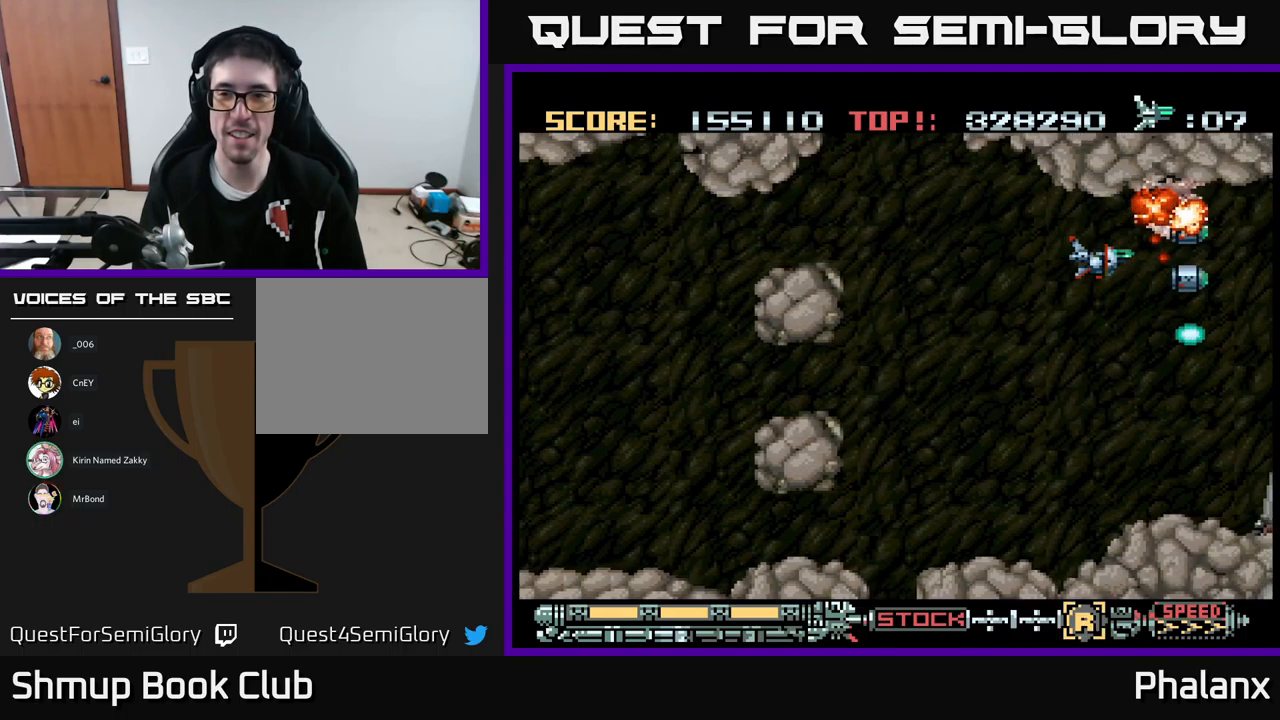
{"buttons": ["A"], "events": [[16, "DPAD_DOWN", "down"], [66, "DPAD_LEFT", "down"], [166, "DPAD_DOWN", "up"], [333, "DPAD_LEFT", "up"]]}
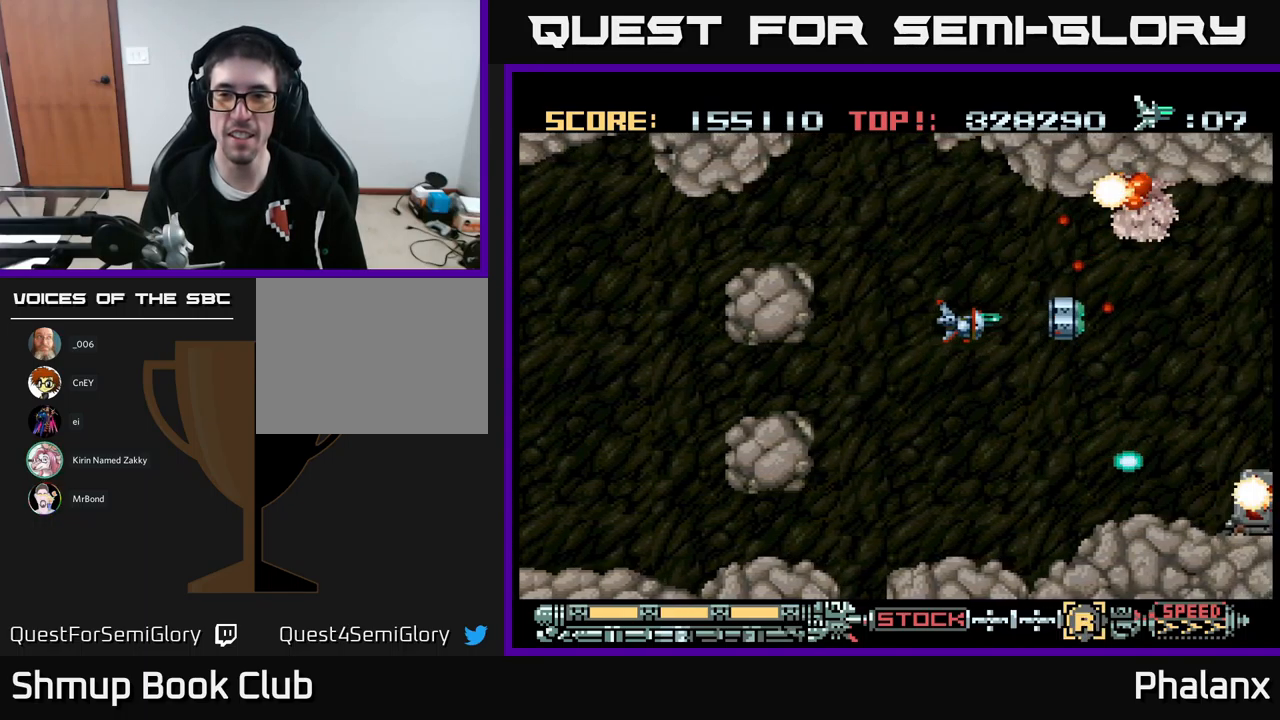
{"buttons": ["A"], "events": []}
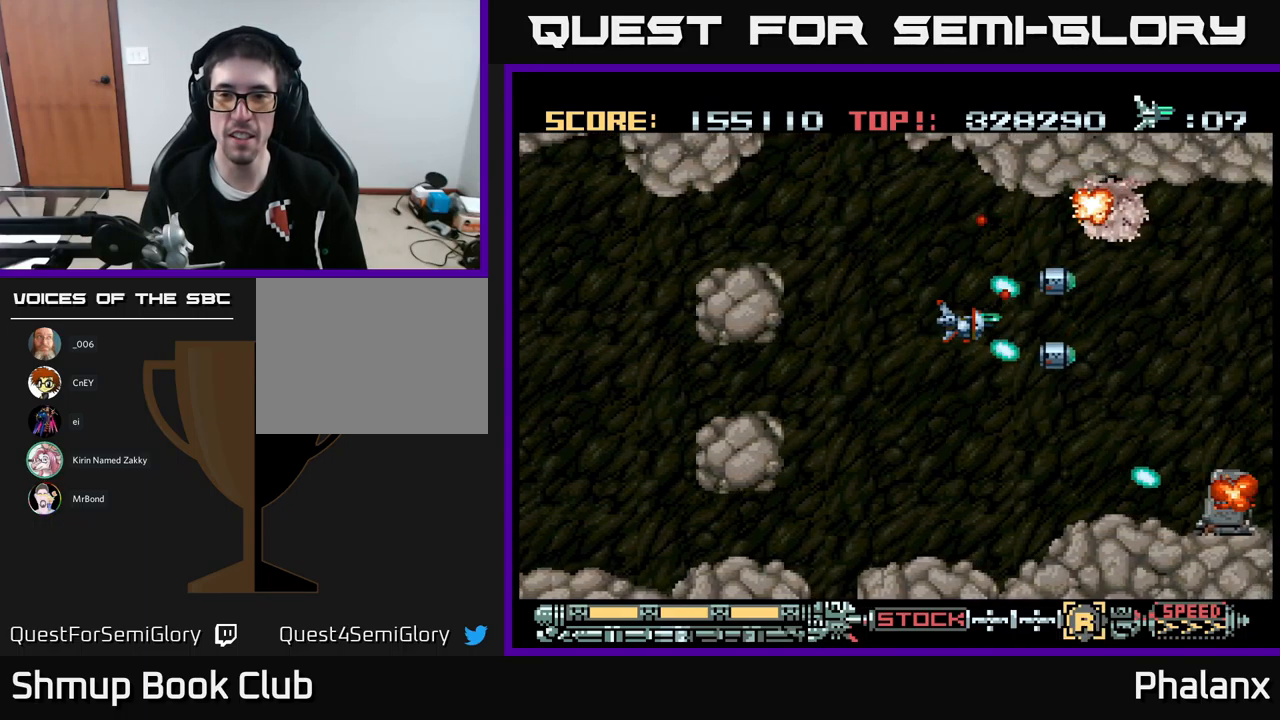
{"buttons": ["A"], "events": [[83, "DPAD_RIGHT", "down"], [166, "DPAD_RIGHT", "up"]]}
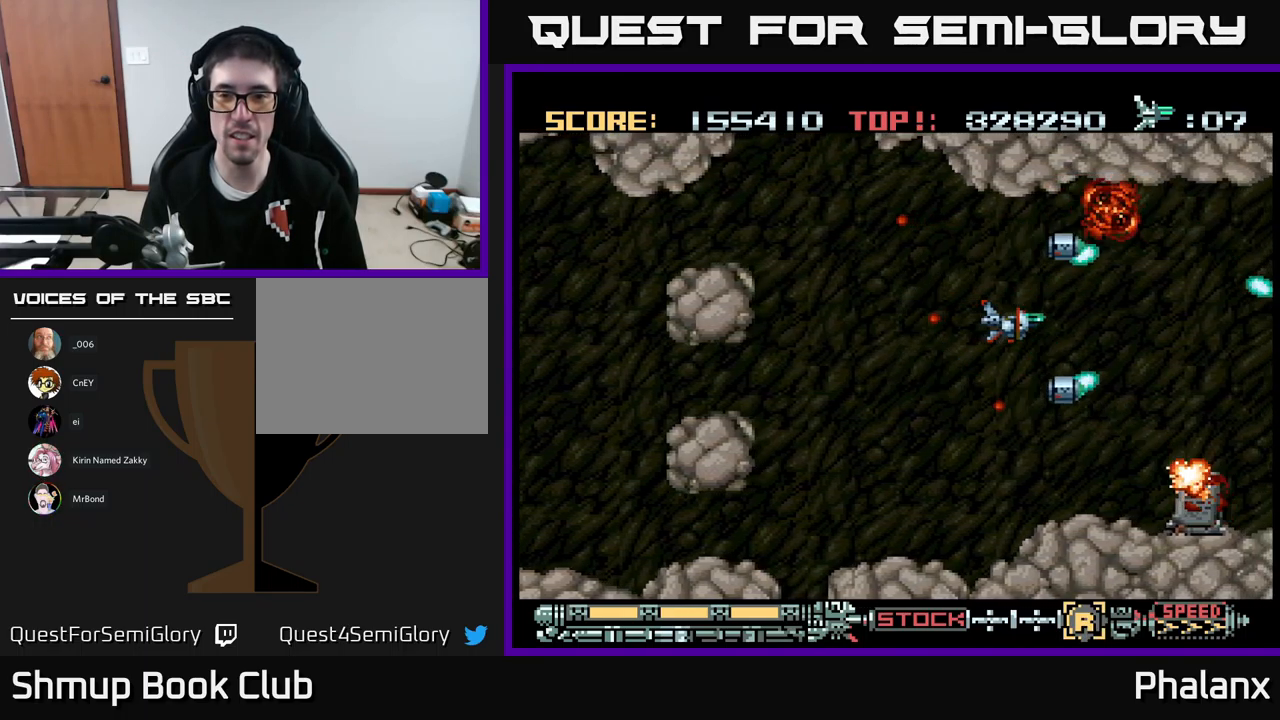
{"buttons": ["A"], "events": [[83, "DPAD_DOWN", "down"], [166, "DPAD_RIGHT", "down"], [283, "DPAD_RIGHT", "up"], [400, "DPAD_DOWN", "up"]]}
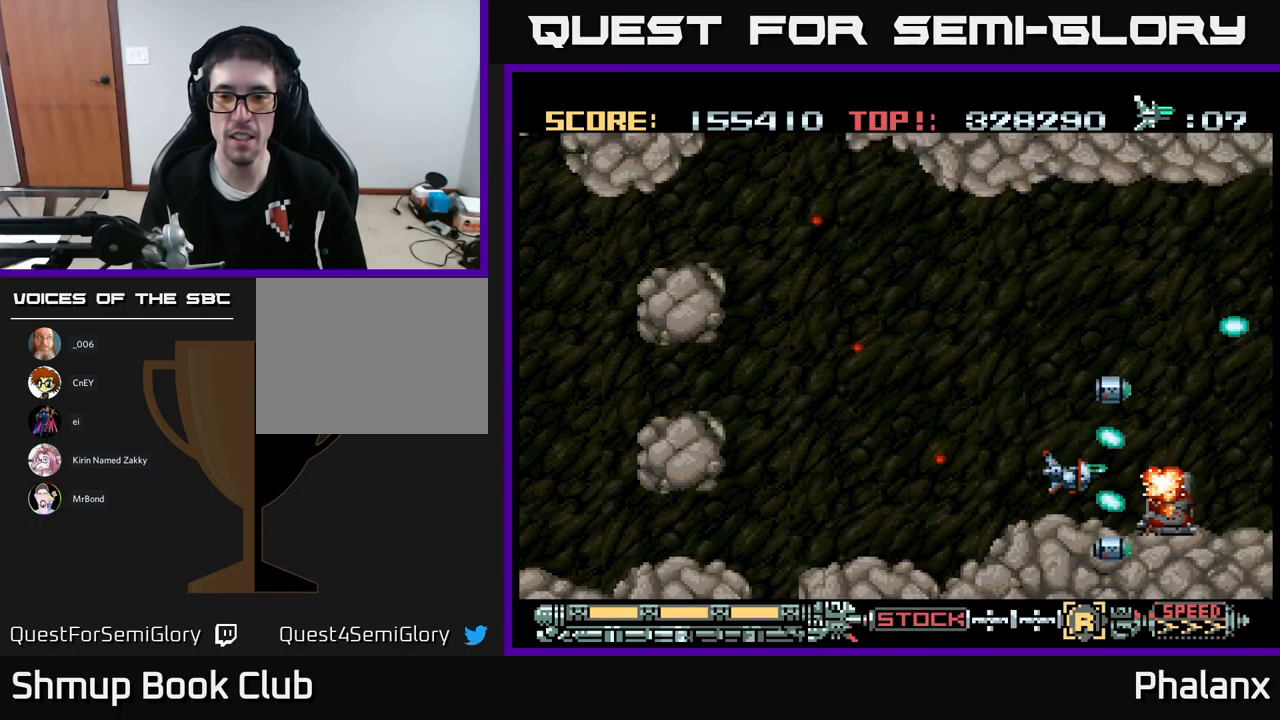
{"buttons": ["A"], "events": [[450, "DPAD_LEFT", "down"], [466, "DPAD_LEFT", "up"]]}
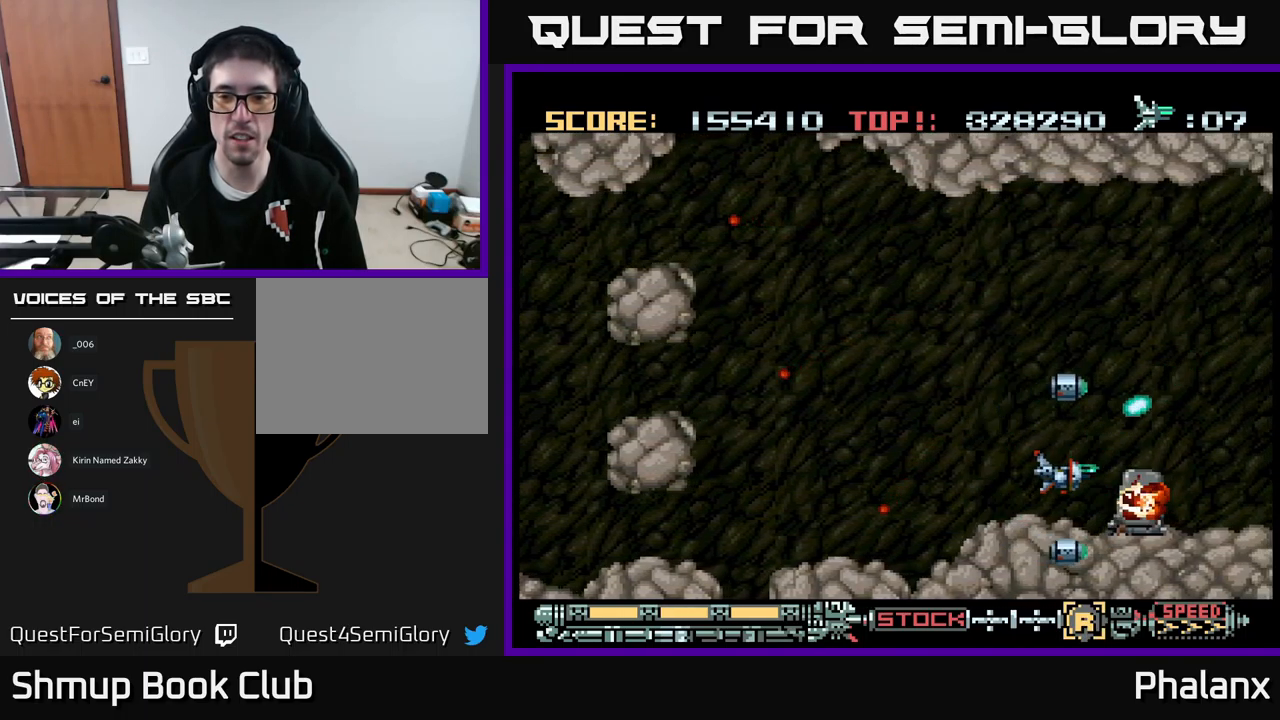
{"buttons": ["A"], "events": [[116, "DPAD_LEFT", "down"], [216, "DPAD_LEFT", "up"]]}
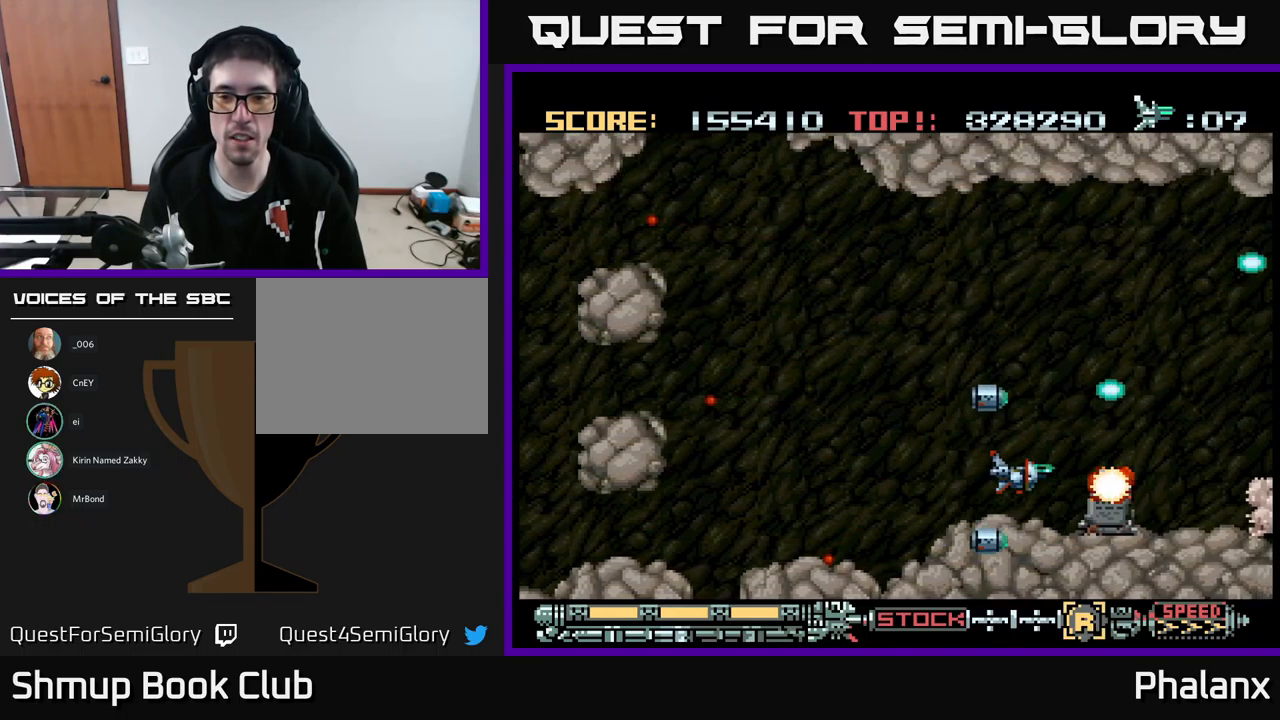
{"buttons": ["A", "DPAD_UP"], "events": [[317, "DPAD_LEFT", "down"], [350, "DPAD_UP", "down"], [417, "DPAD_LEFT", "up"]]}
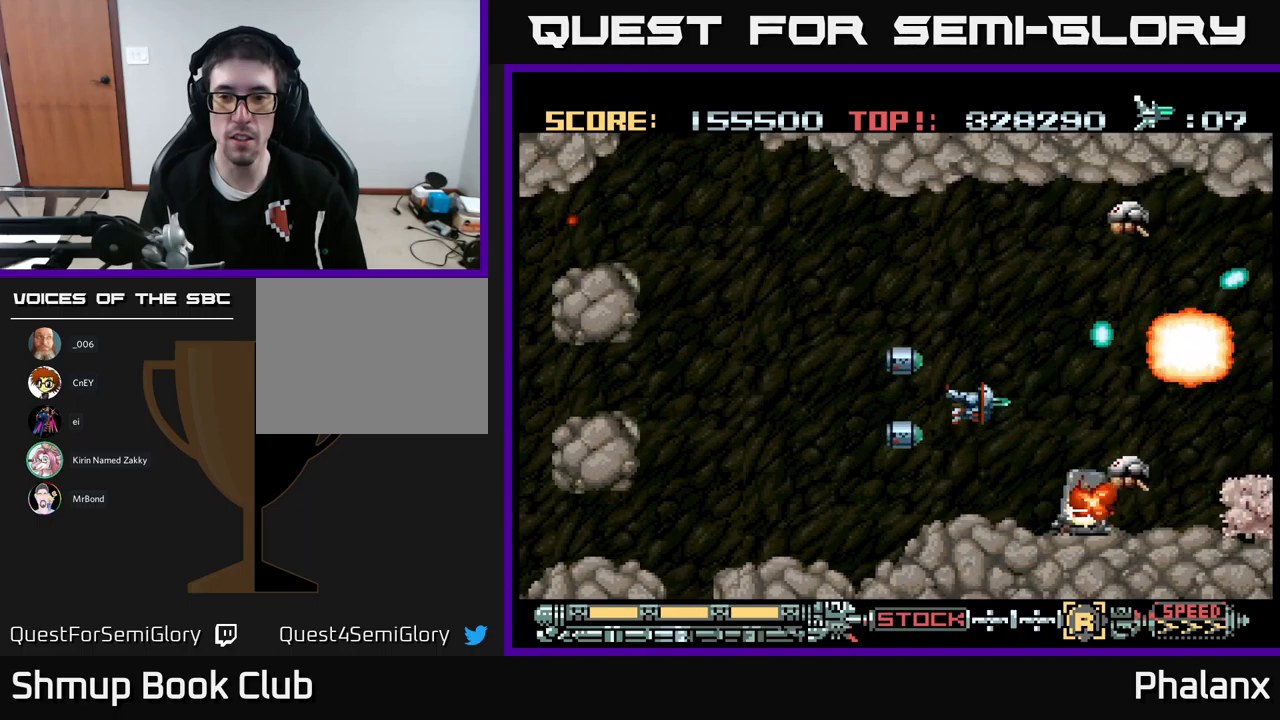
{"buttons": ["A", "DPAD_DOWN"], "events": [[100, "DPAD_LEFT", "down"], [283, "DPAD_UP", "up"], [350, "DPAD_DOWN", "down"], [417, "DPAD_LEFT", "up"]]}
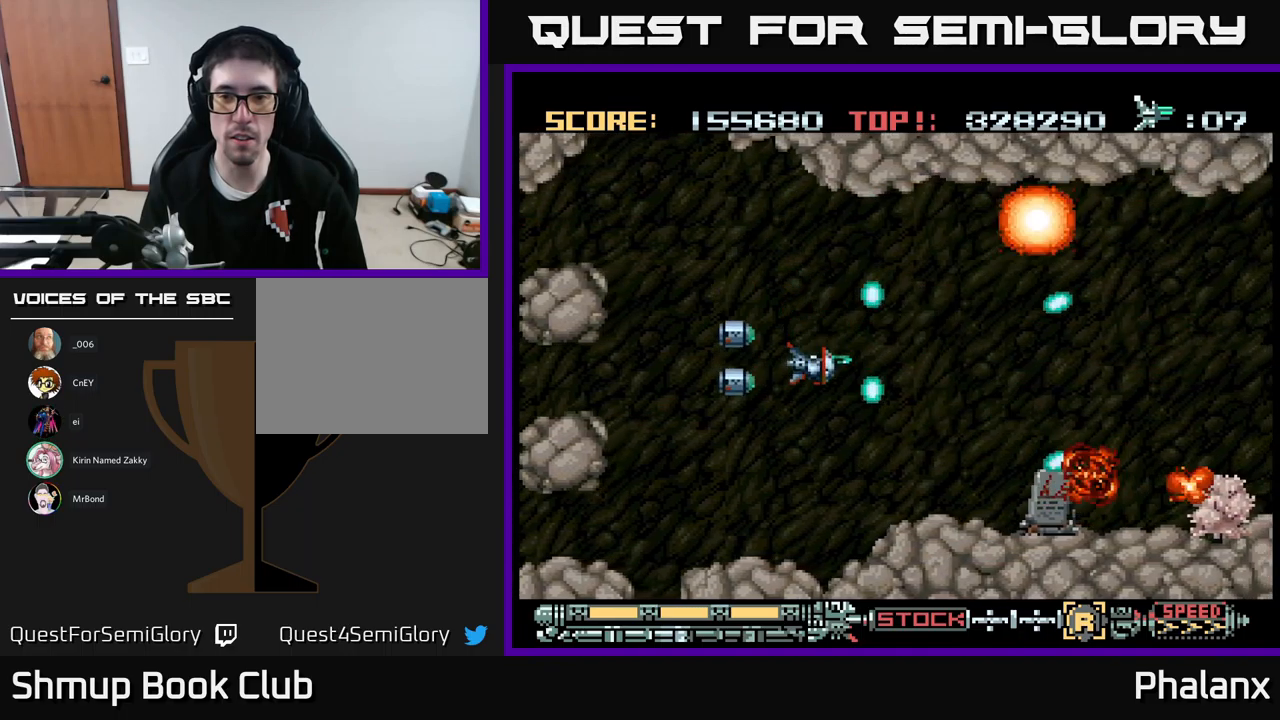
{"buttons": ["A", "DPAD_DOWN"], "events": [[50, "DPAD_DOWN", "up"], [67, "DPAD_RIGHT", "down"], [117, "DPAD_UP", "down"], [250, "DPAD_UP", "up"], [450, "DPAD_DOWN", "down"], [483, "DPAD_RIGHT", "up"]]}